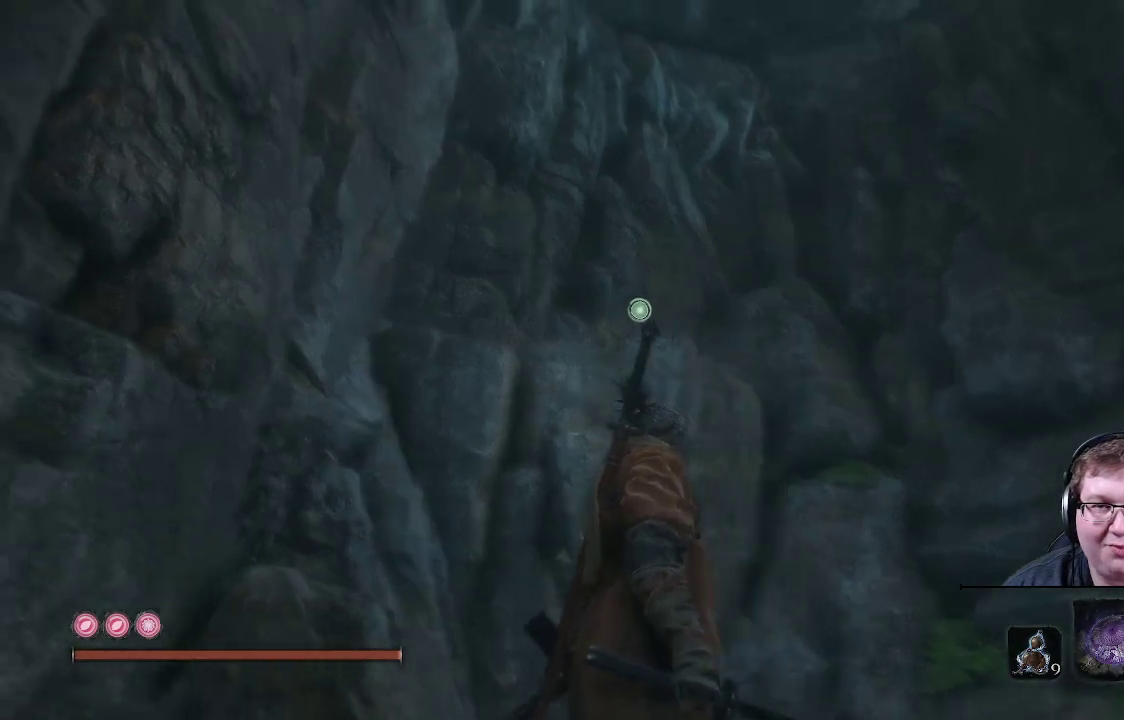
Gameplay with a controller (Xbox layout); each line is a JSON object with the inputs held at the frame after it. "events" lists button and stick changes between this image and that frame as [ms after this image, input, new state], when the widget could be followed in between. Not read: L3 R3.
{"buttons": [], "left_stick": "center", "right_stick": "center", "events": [[133, "right_stick", "center"]]}
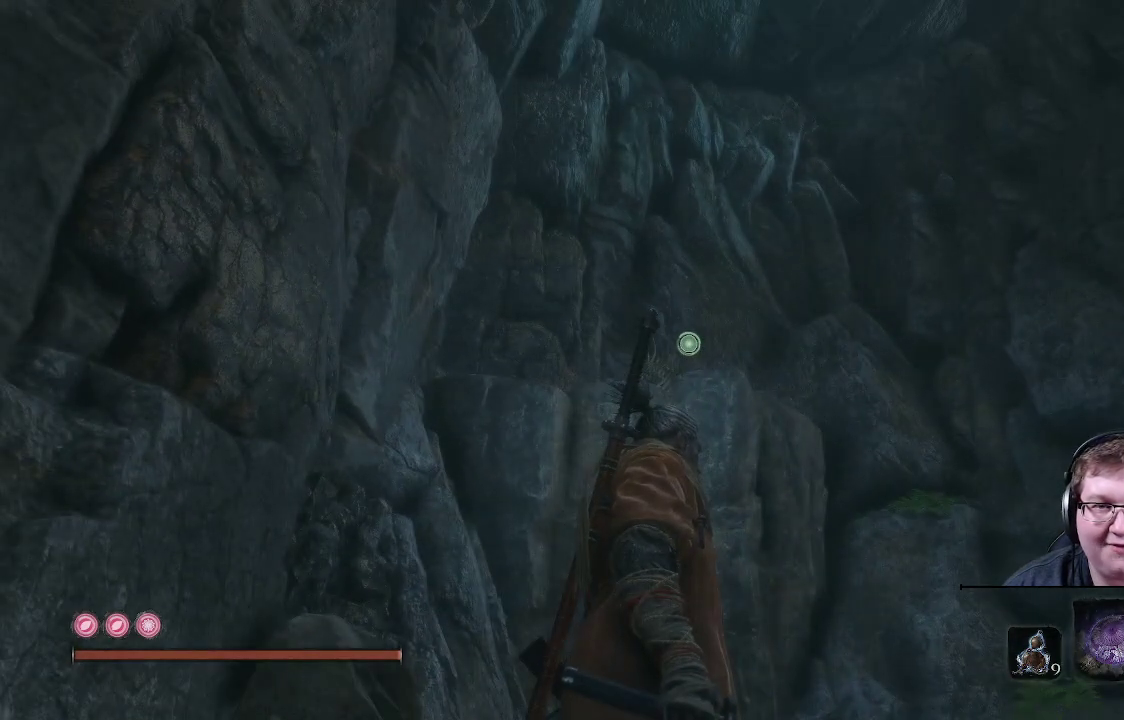
{"buttons": [], "left_stick": "center", "right_stick": "right", "events": [[350, "right_stick", "right"]]}
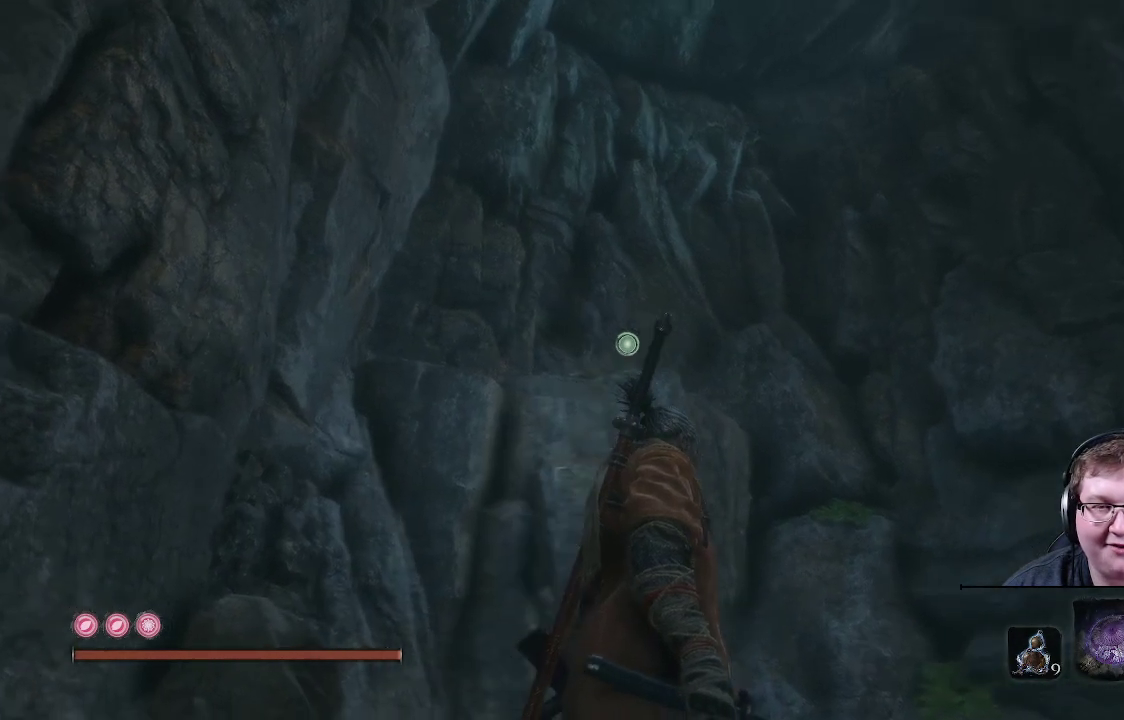
{"buttons": [], "left_stick": "center", "right_stick": "center", "events": [[183, "right_stick", "up-right"], [333, "right_stick", "center"]]}
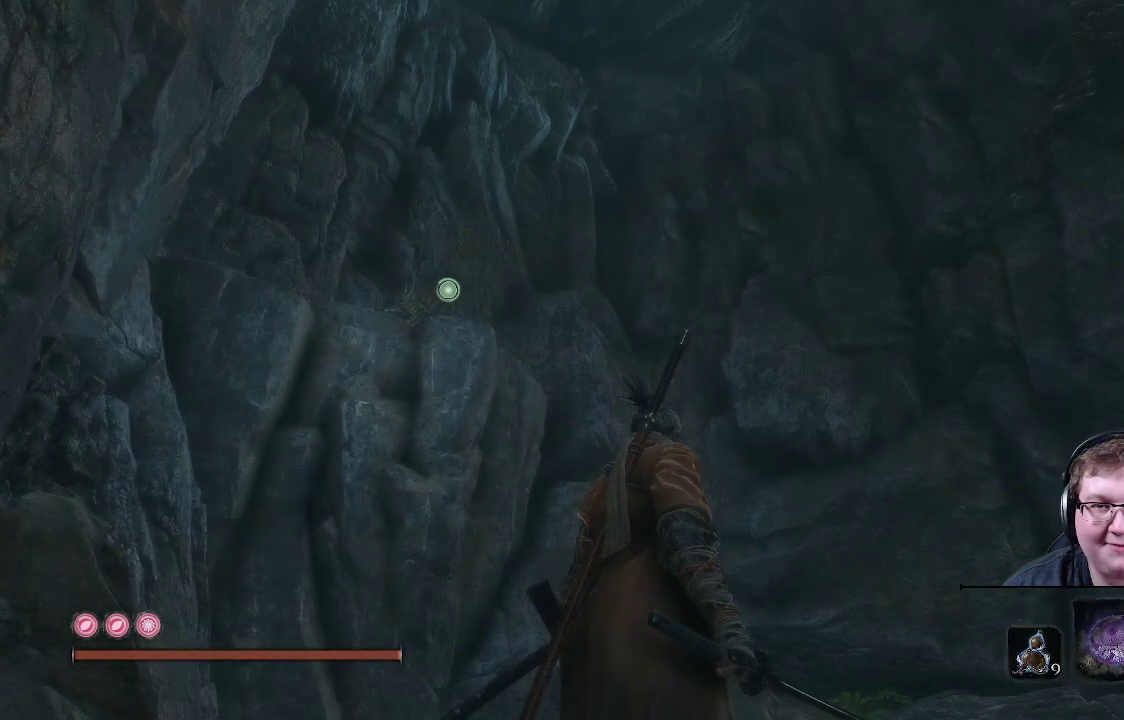
{"buttons": [], "left_stick": "center", "right_stick": "center", "events": []}
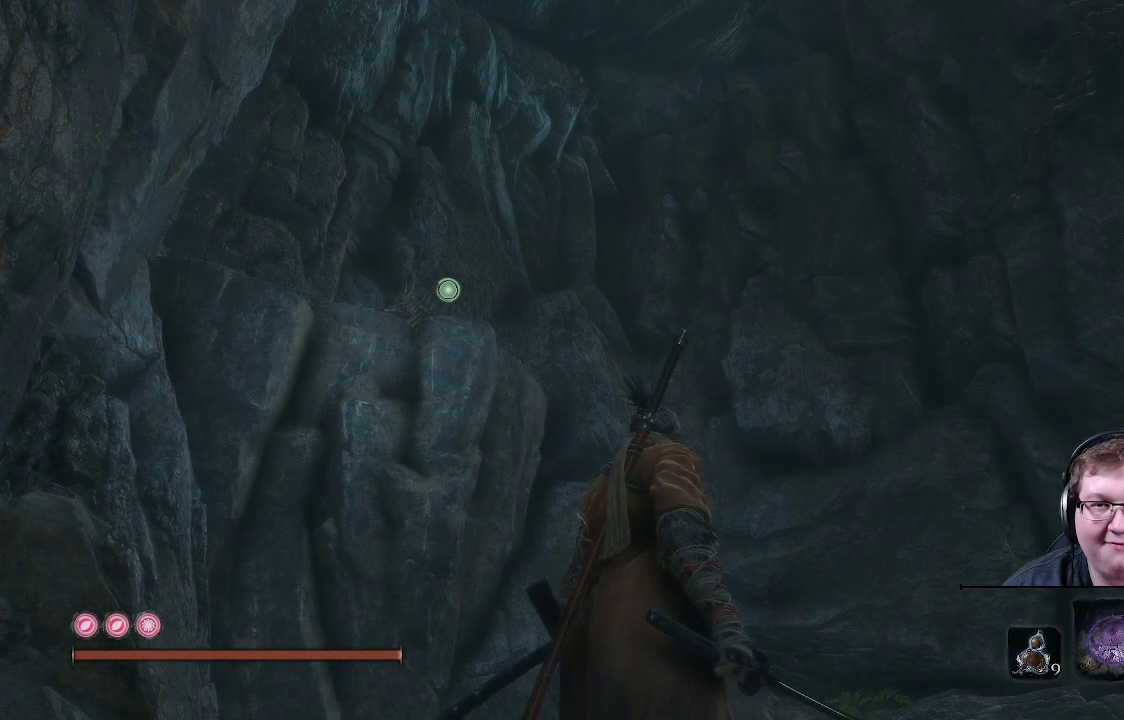
{"buttons": [], "left_stick": "center", "right_stick": "left", "events": [[433, "right_stick", "left"]]}
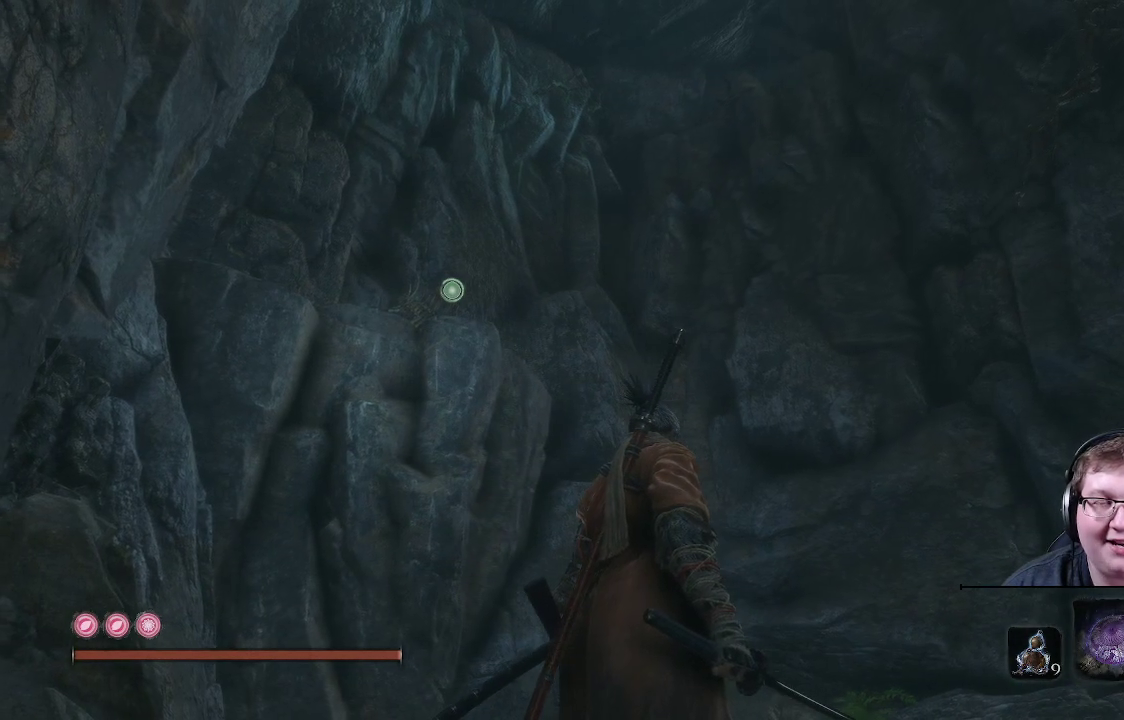
{"buttons": [], "left_stick": "center", "right_stick": "center", "events": [[483, "right_stick", "center"]]}
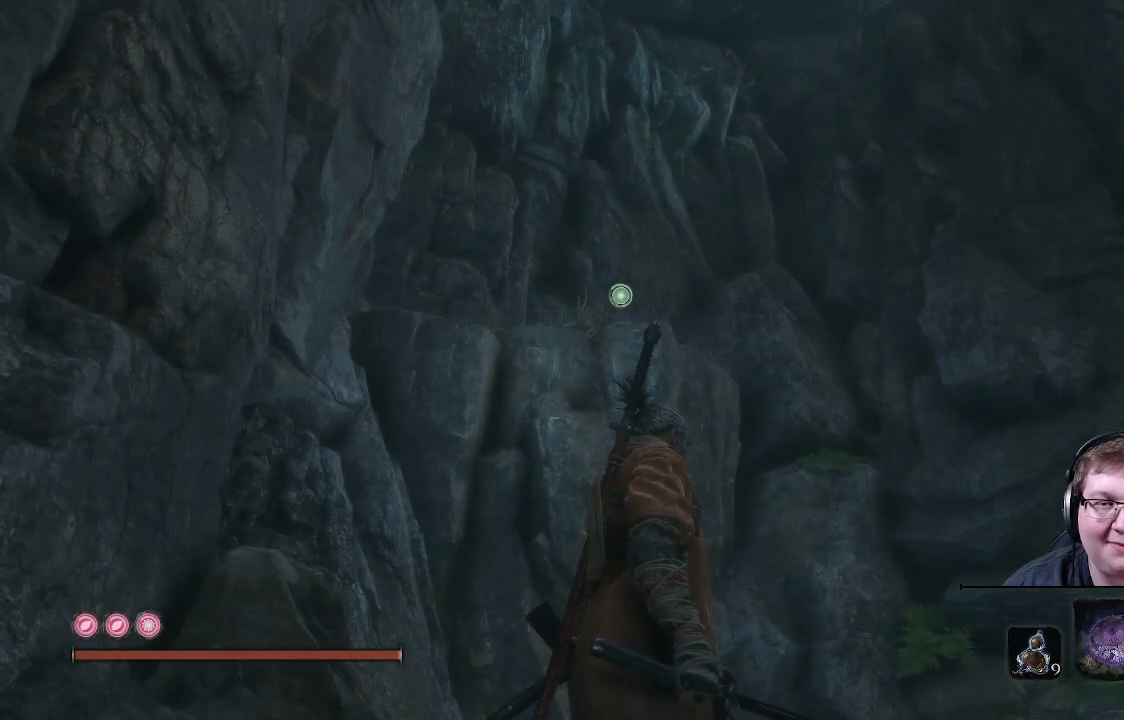
{"buttons": [], "left_stick": "center", "right_stick": "center", "events": []}
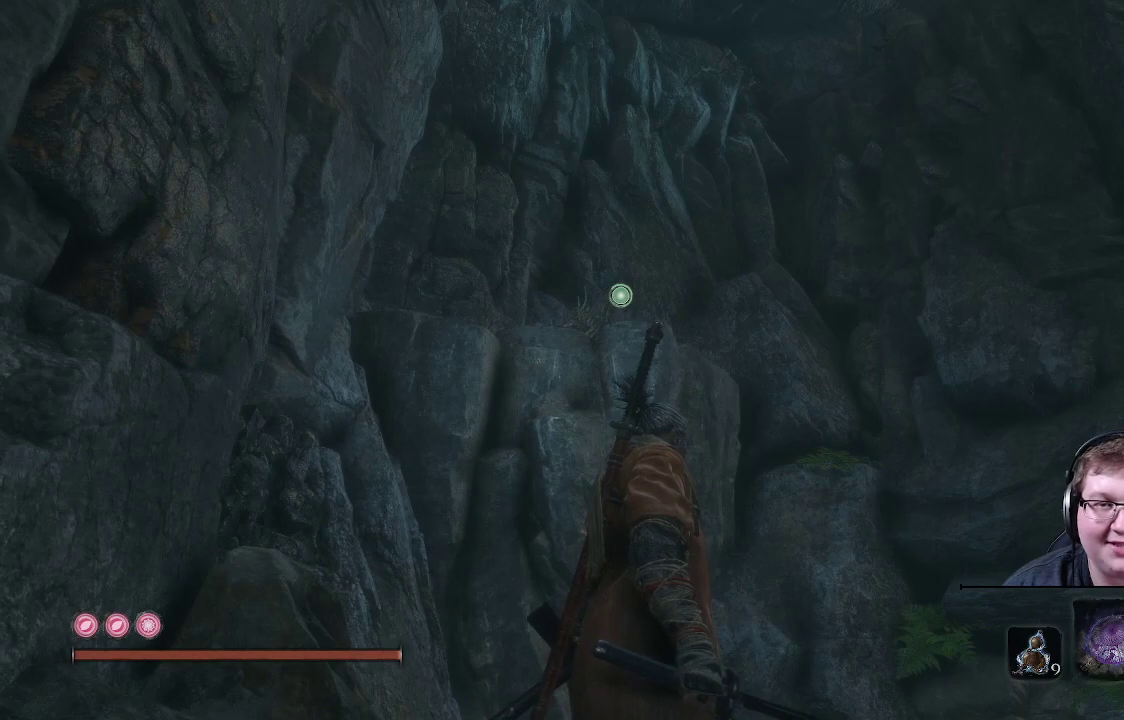
{"buttons": [], "left_stick": "center", "right_stick": "center", "events": []}
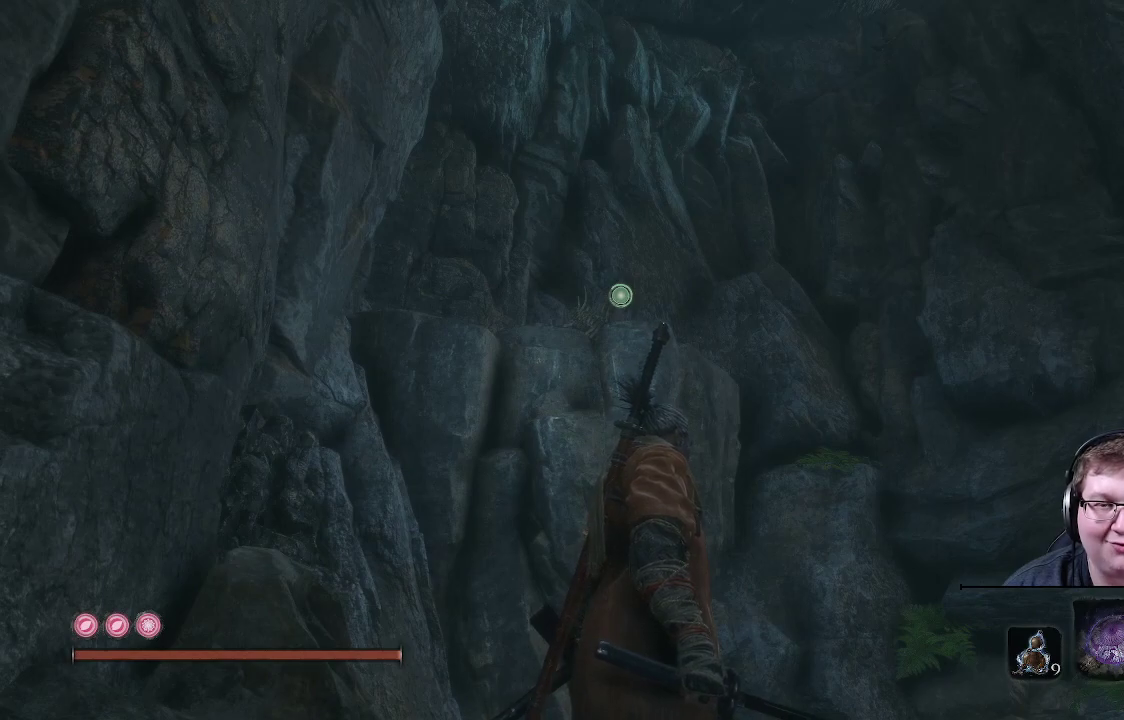
{"buttons": [], "left_stick": "center", "right_stick": "center", "events": []}
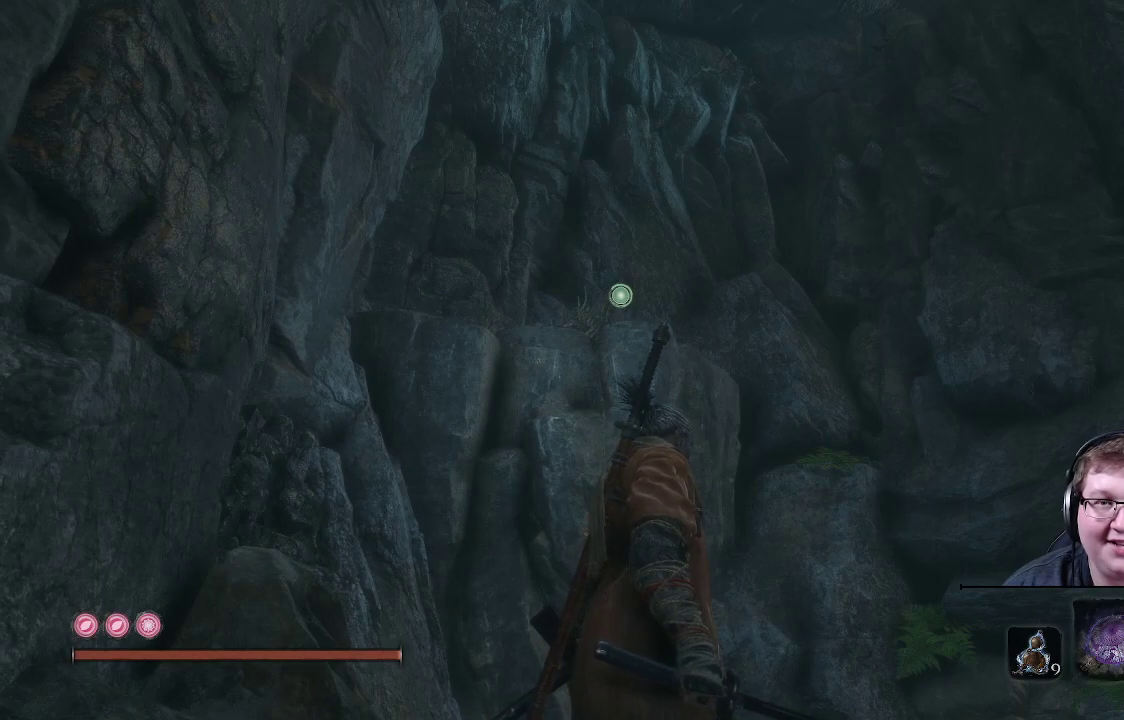
{"buttons": [], "left_stick": "right", "right_stick": "center", "events": [[183, "left_stick", "right"]]}
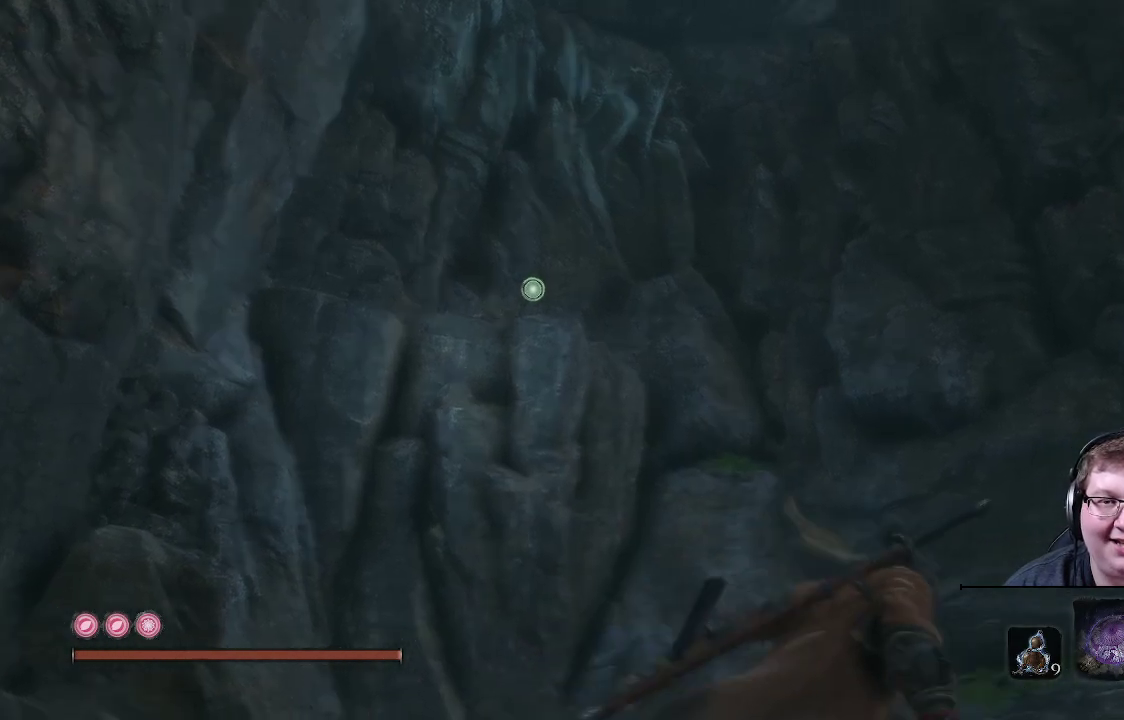
{"buttons": [], "left_stick": "center", "right_stick": "down-left", "events": [[183, "left_stick", "center"], [300, "right_stick", "down"], [350, "right_stick", "down-left"]]}
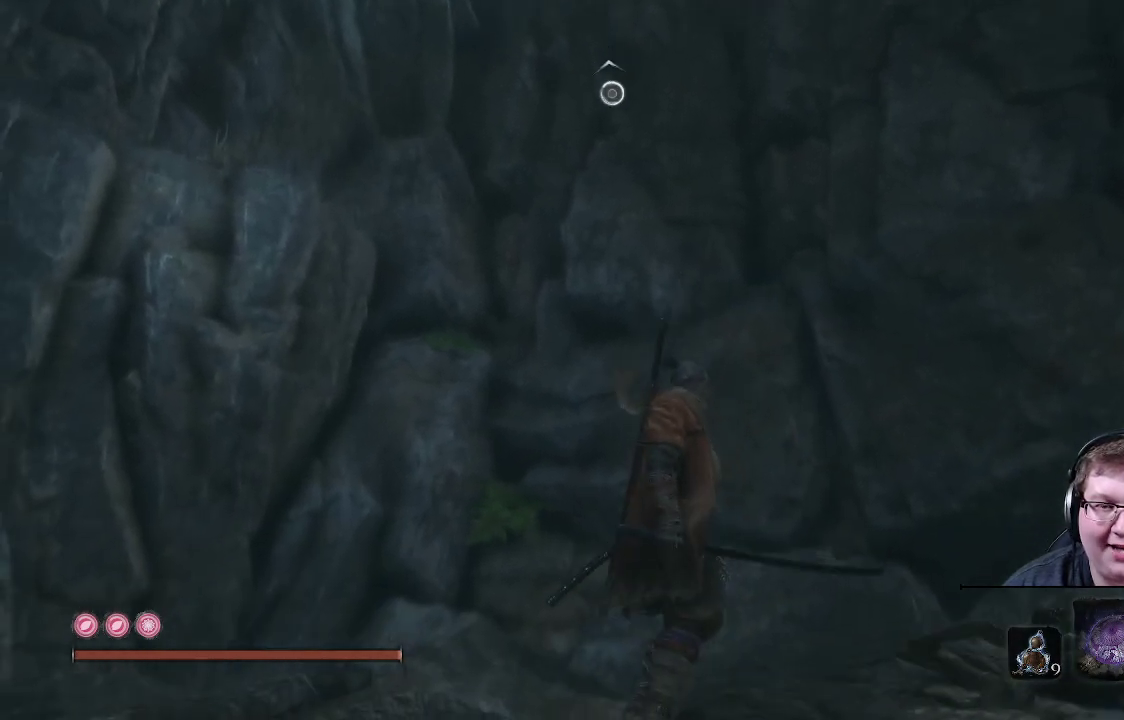
{"buttons": [], "left_stick": "center", "right_stick": "center", "events": [[500, "right_stick", "center"]]}
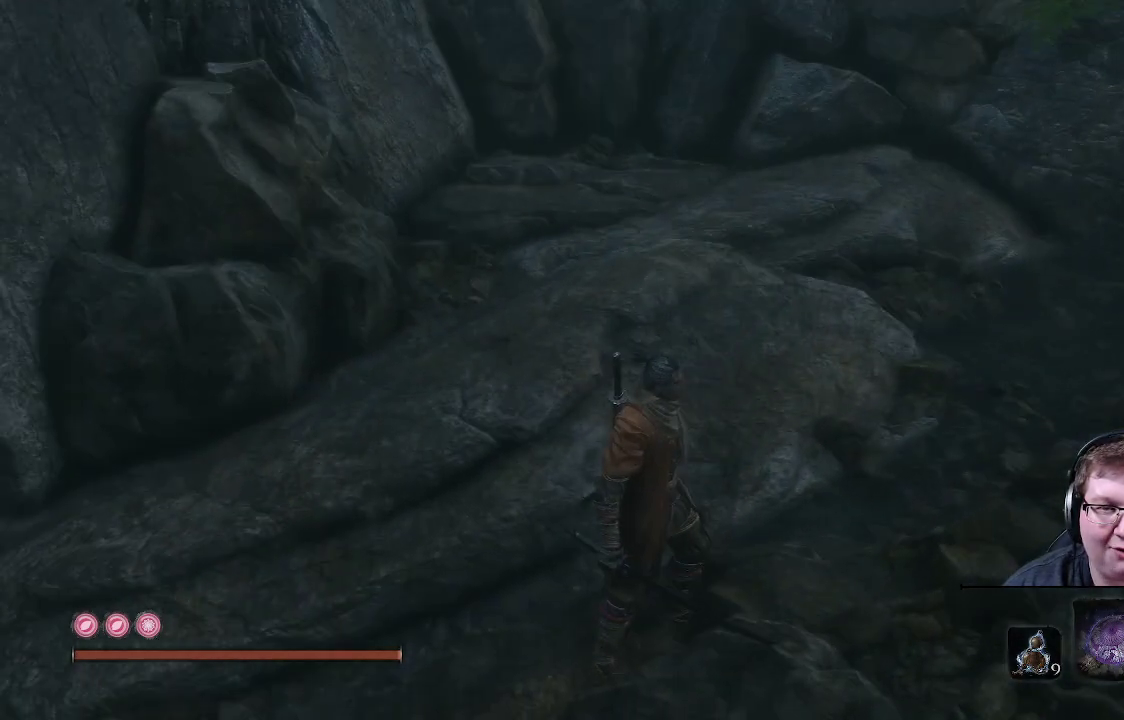
{"buttons": [], "left_stick": "up", "right_stick": "right", "events": [[83, "left_stick", "up"], [333, "right_stick", "right"]]}
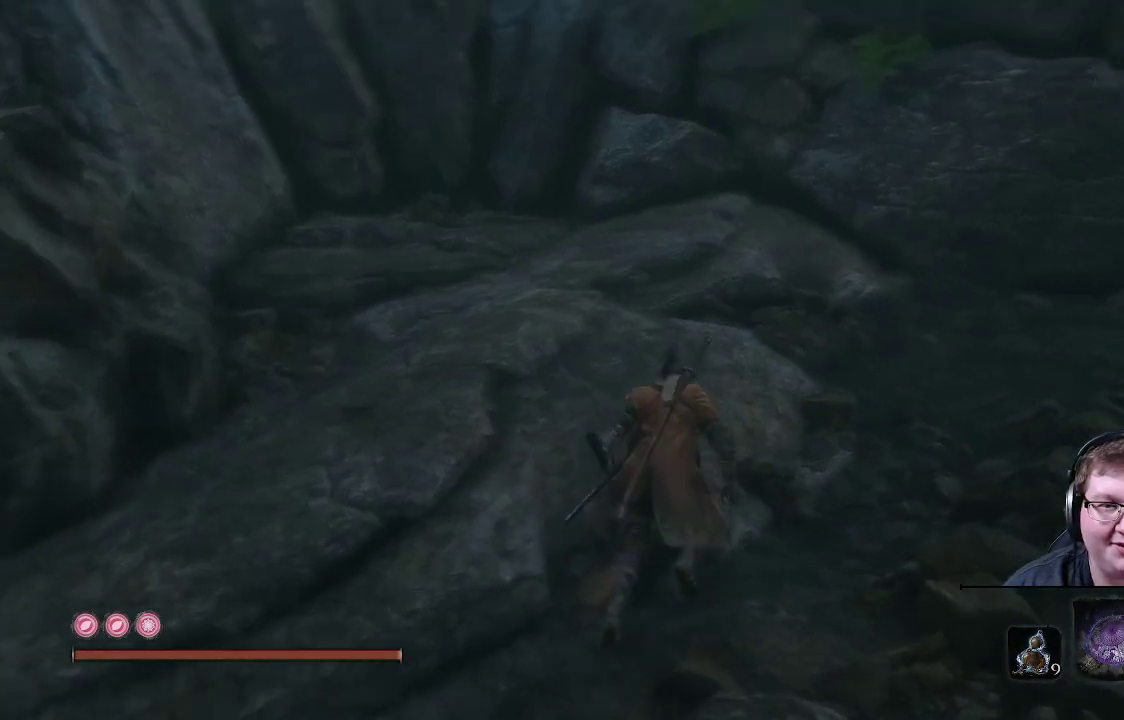
{"buttons": [], "left_stick": "center", "right_stick": "center", "events": [[150, "right_stick", "center"], [483, "left_stick", "center"]]}
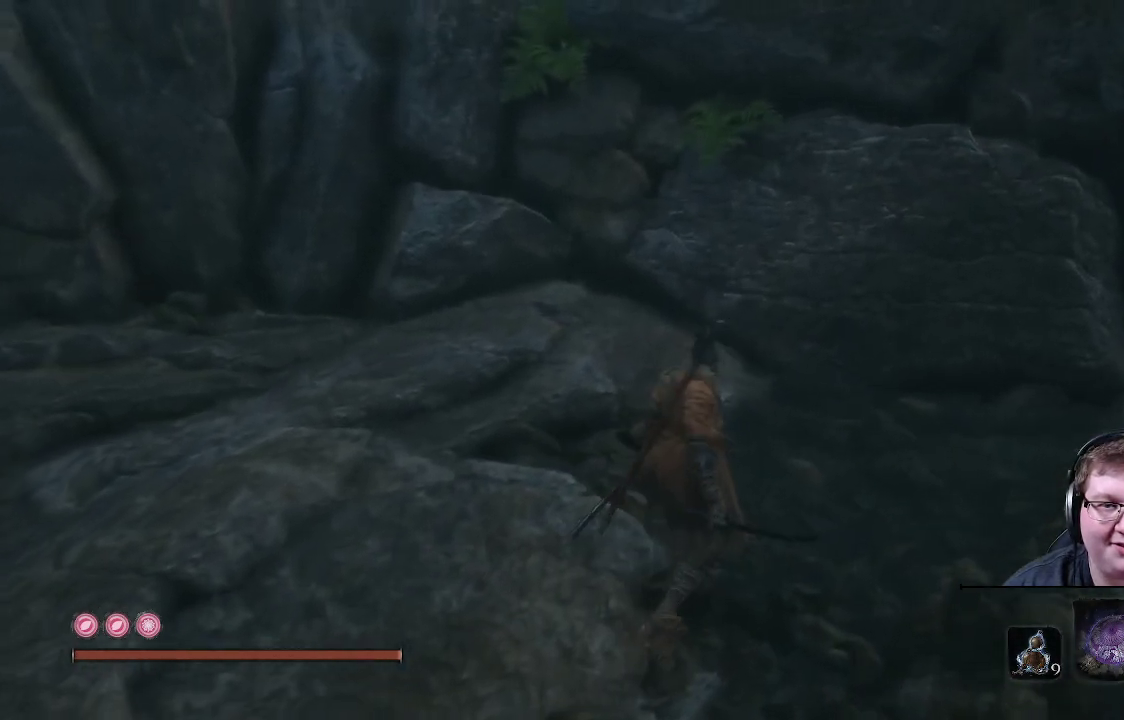
{"buttons": [], "left_stick": "center", "right_stick": "up-left", "events": [[283, "right_stick", "left"], [350, "right_stick", "up-left"]]}
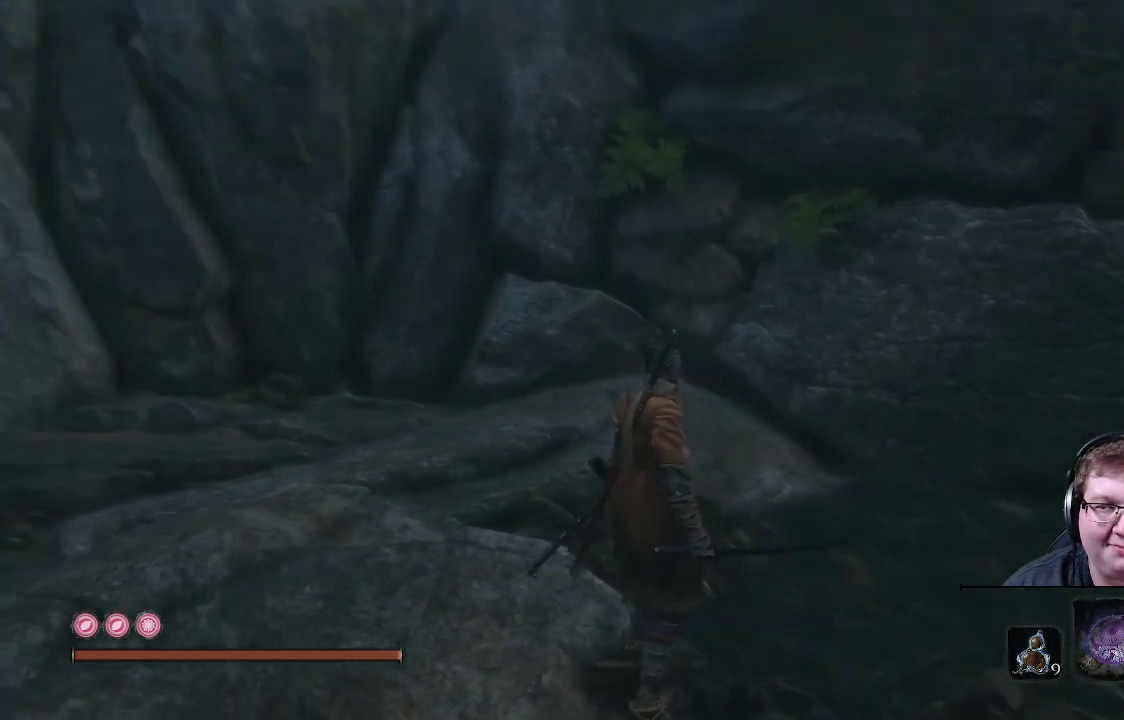
{"buttons": [], "left_stick": "center", "right_stick": "center", "events": [[283, "right_stick", "center"]]}
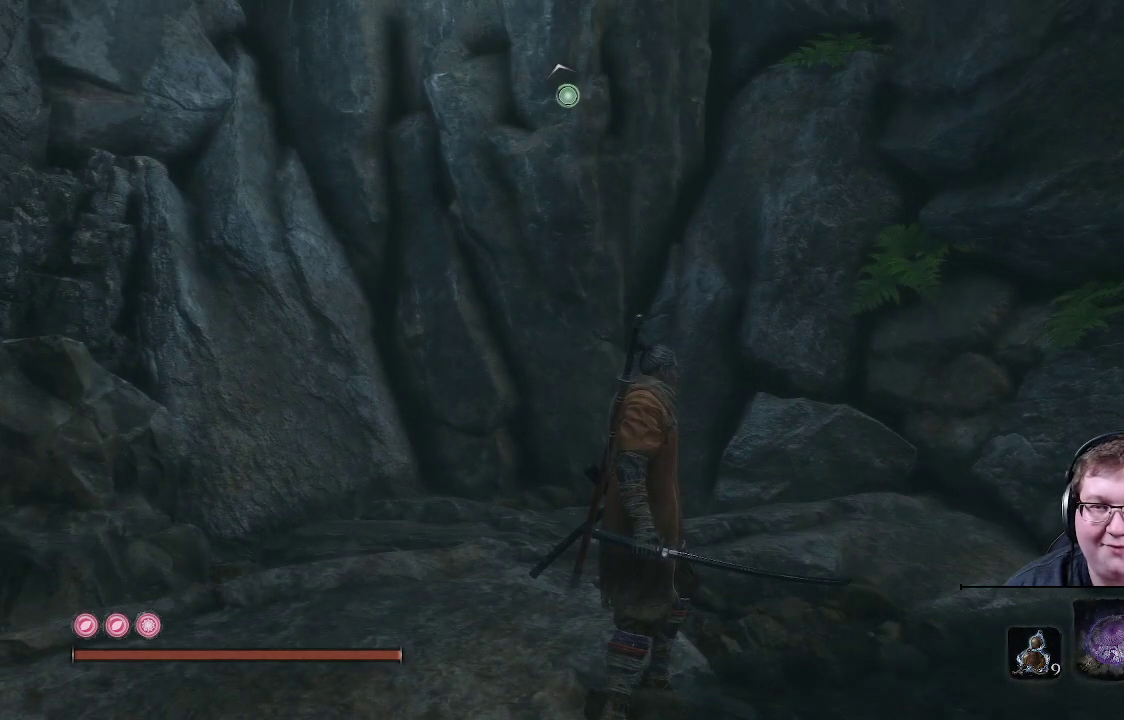
{"buttons": [], "left_stick": "center", "right_stick": "center", "events": [[33, "START", "down"], [150, "START", "up"]]}
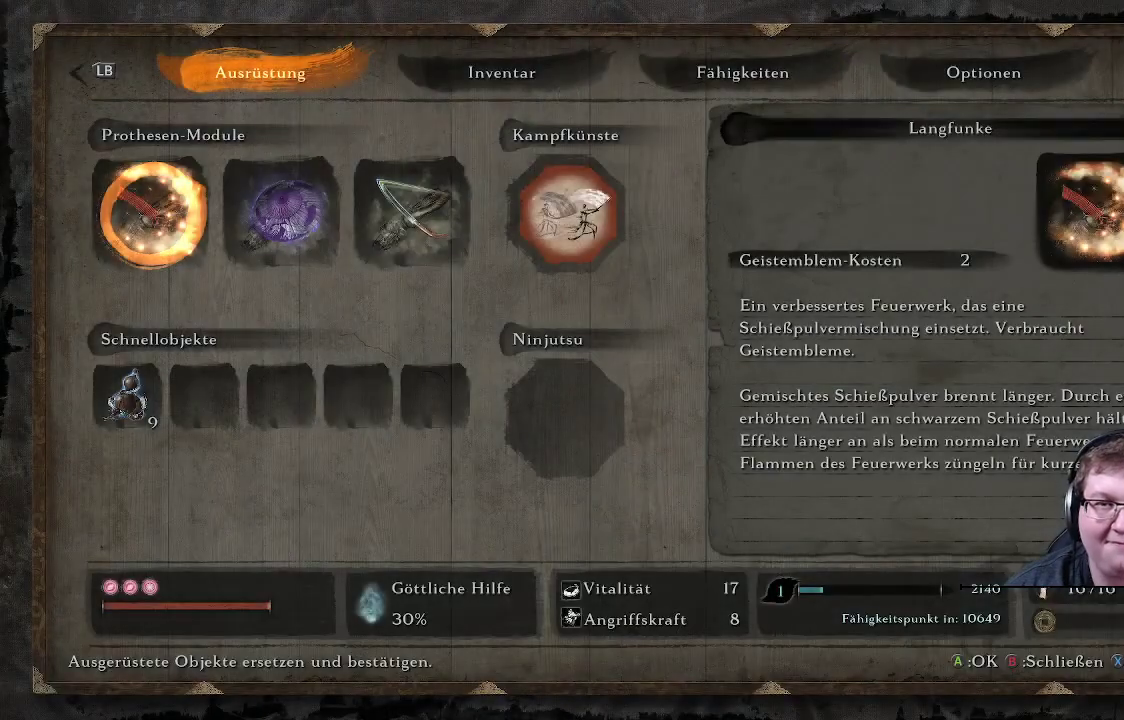
{"buttons": ["R1"], "left_stick": "center", "right_stick": "center", "events": [[367, "R1", "down"]]}
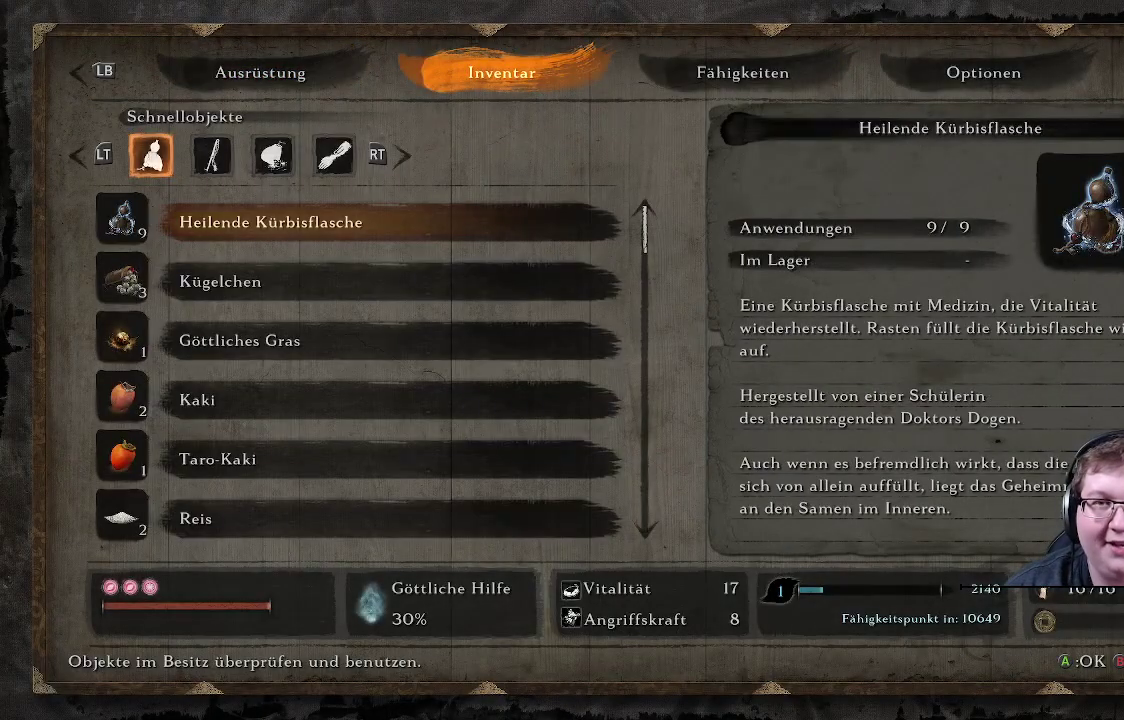
{"buttons": [], "left_stick": "center", "right_stick": "center", "events": [[17, "R1", "up"]]}
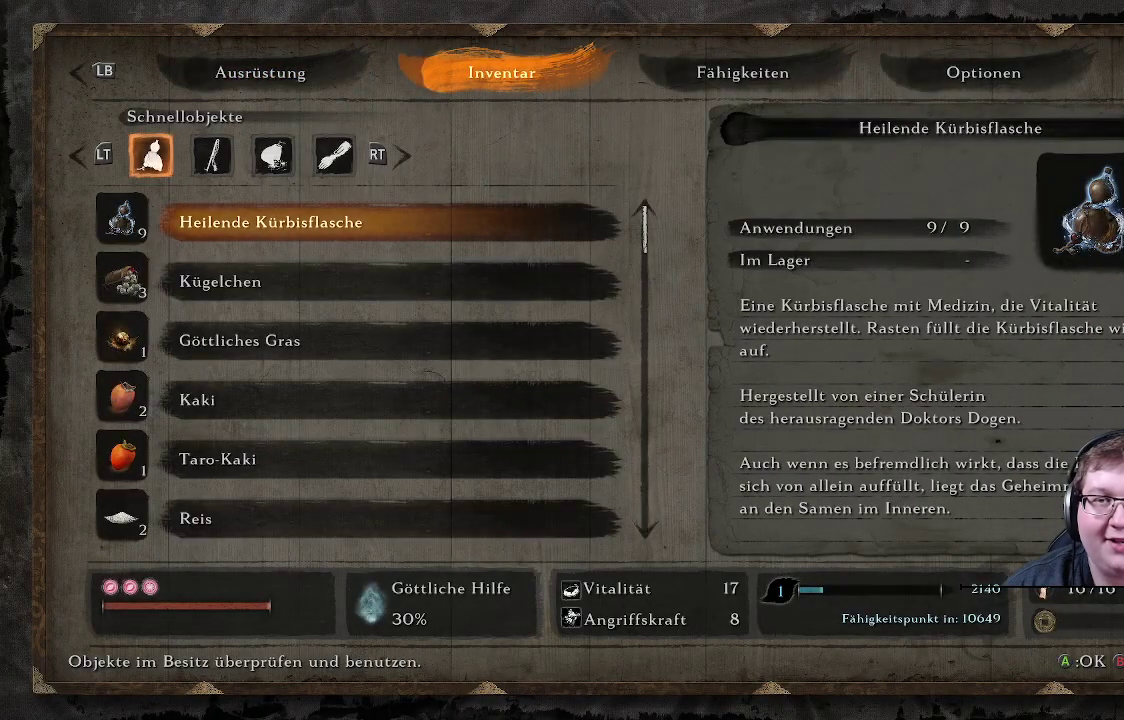
{"buttons": [], "left_stick": "center", "right_stick": "center", "events": []}
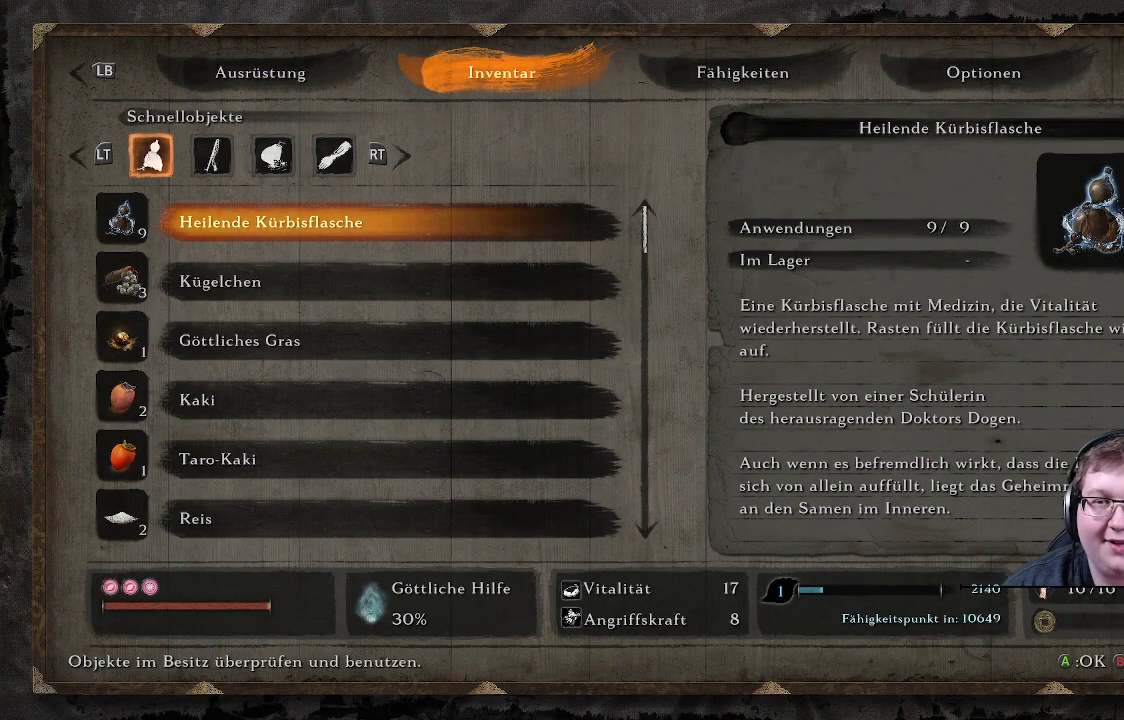
{"buttons": [], "left_stick": "center", "right_stick": "center", "events": []}
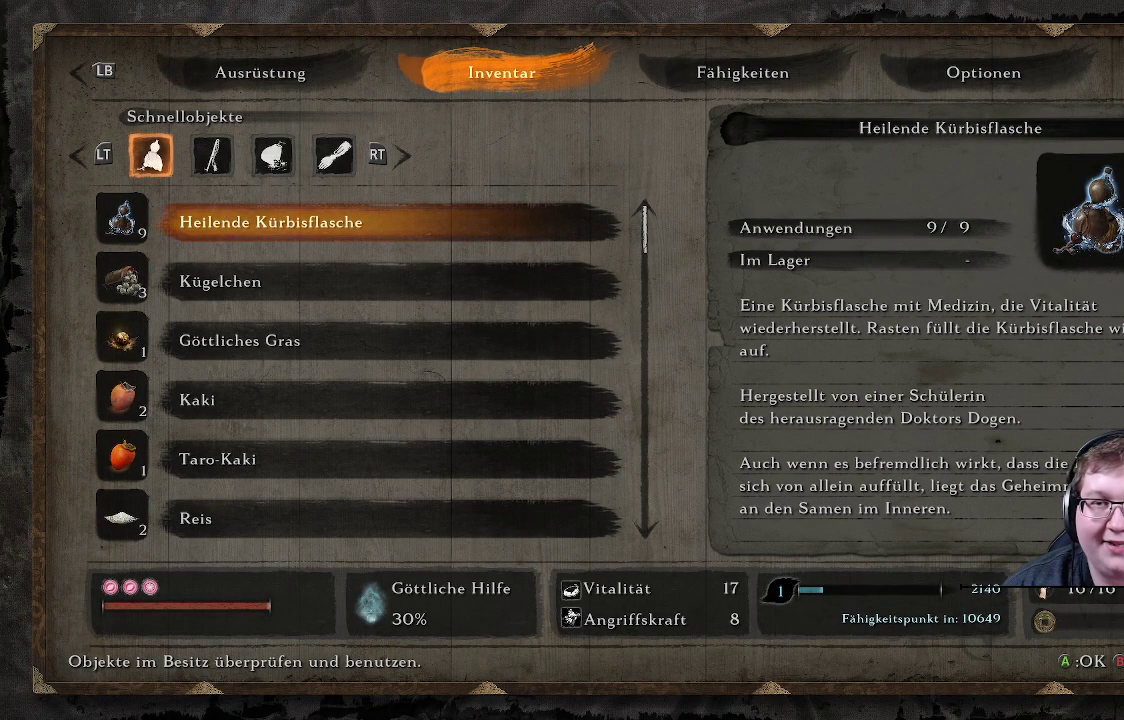
{"buttons": [], "left_stick": "center", "right_stick": "center", "events": [[150, "DPAD_UP", "down"], [267, "DPAD_UP", "up"]]}
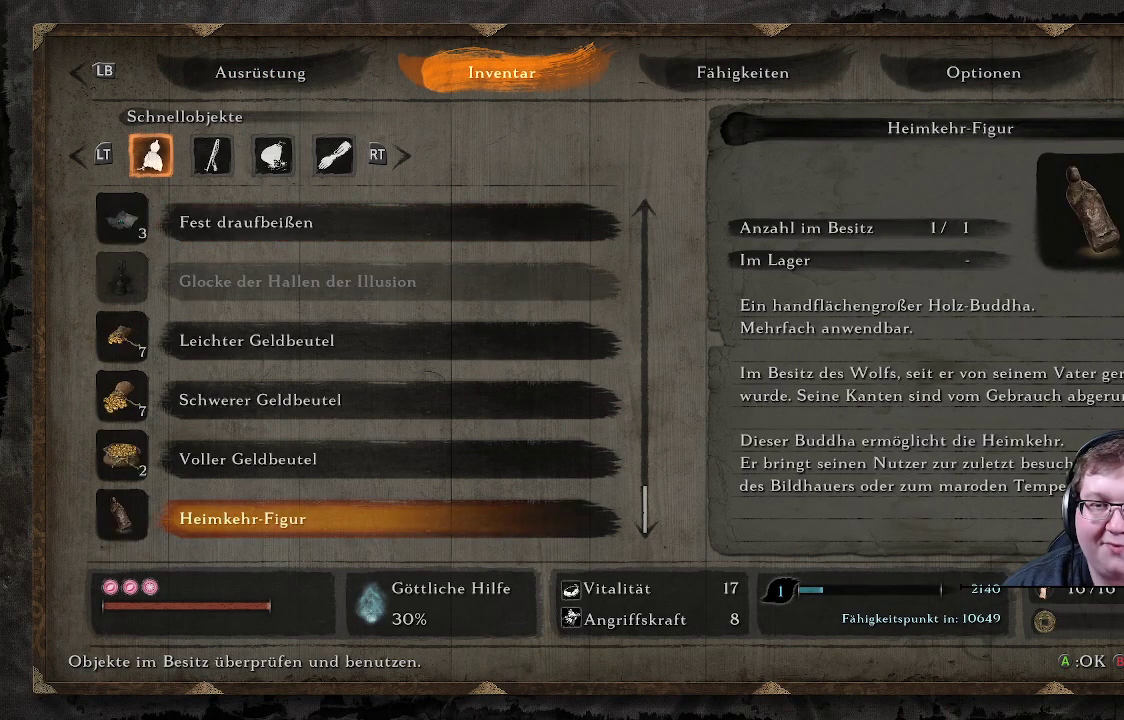
{"buttons": ["DPAD_UP"], "left_stick": "center", "right_stick": "center", "events": [[483, "DPAD_UP", "down"]]}
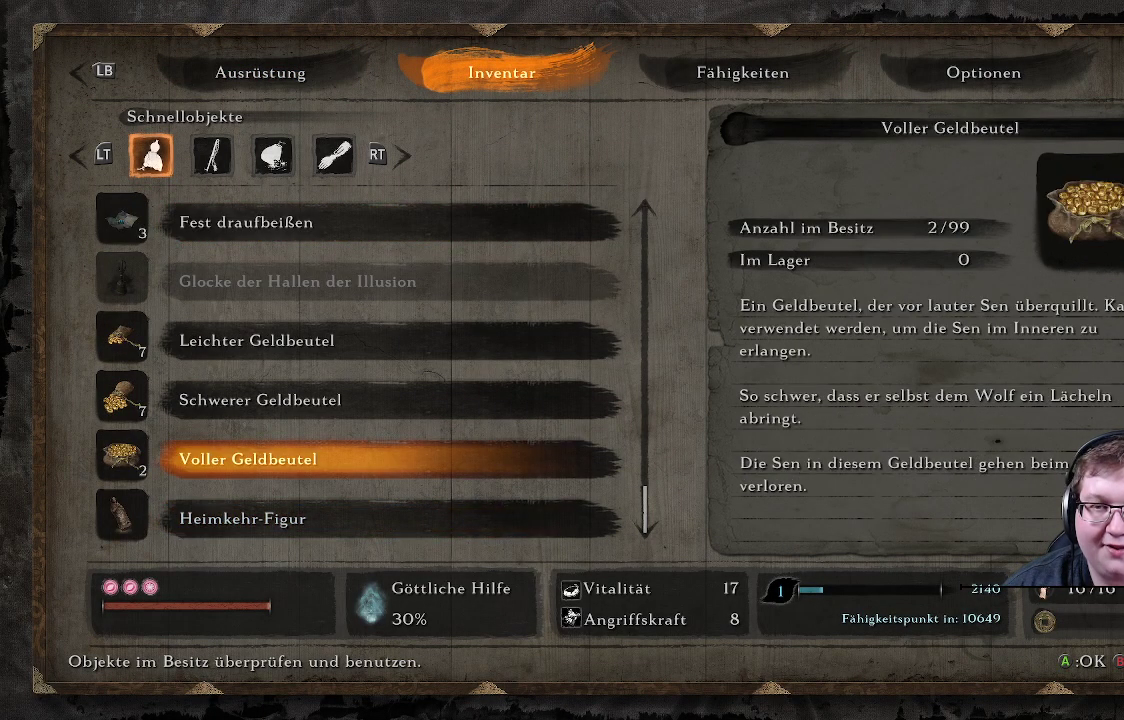
{"buttons": ["DPAD_UP"], "left_stick": "center", "right_stick": "center", "events": [[100, "DPAD_UP", "up"], [183, "DPAD_UP", "down"], [267, "DPAD_UP", "up"], [333, "DPAD_UP", "down"], [400, "DPAD_UP", "up"], [483, "DPAD_UP", "down"]]}
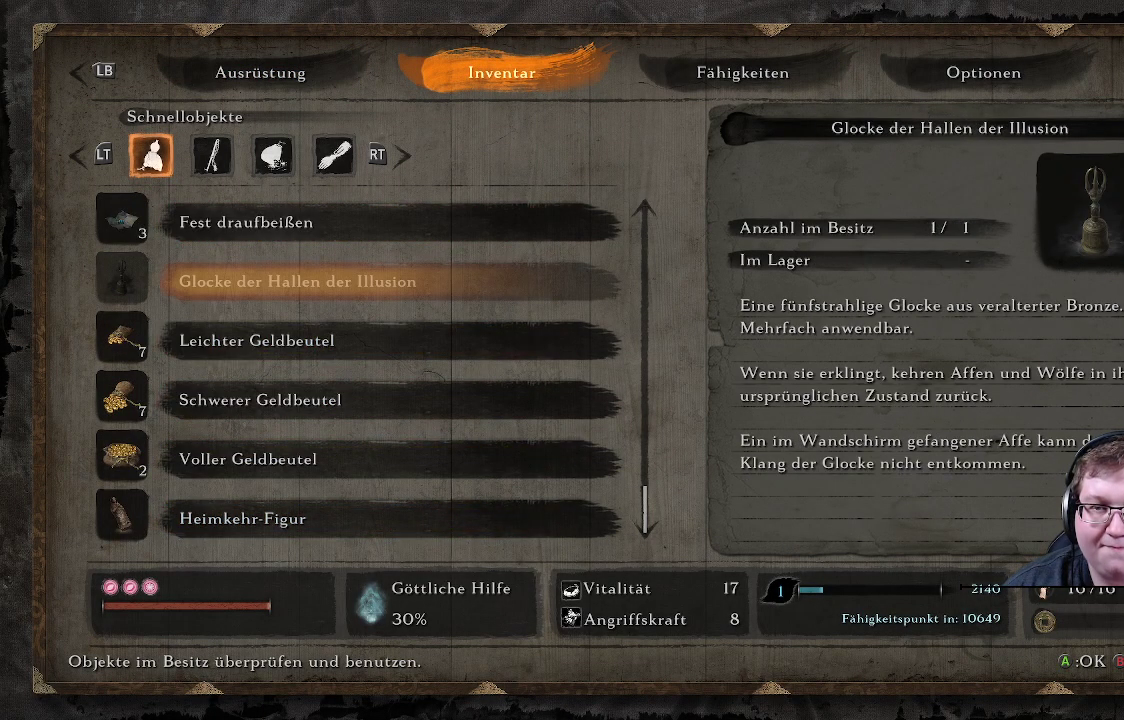
{"buttons": [], "left_stick": "center", "right_stick": "center", "events": [[83, "DPAD_UP", "up"], [150, "DPAD_UP", "down"], [233, "DPAD_UP", "up"], [317, "DPAD_UP", "down"], [400, "DPAD_UP", "up"]]}